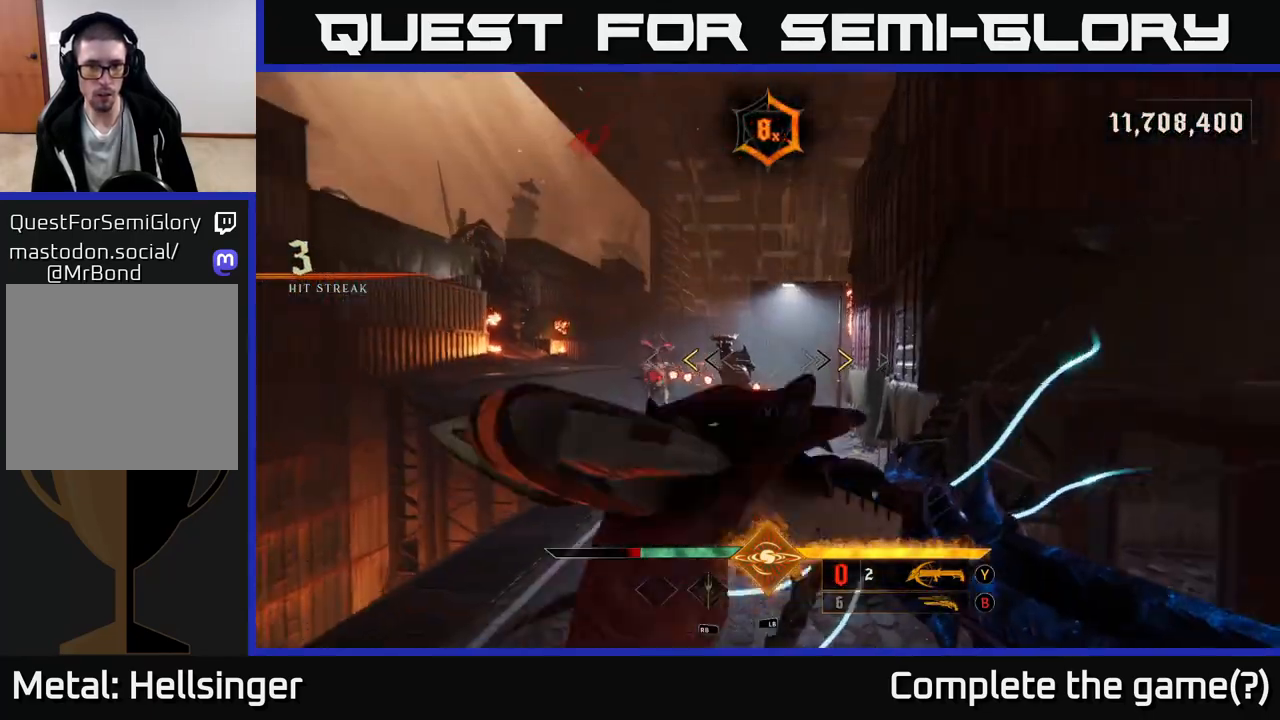
Gameplay with a controller (Xbox layout); each line is a JSON object with the inputs held at the frame after it. "events" lists button and stick changes between this image and that frame as [ms after this image, input, new state], when the widget could be followed in between.
{"buttons": [], "left_stick": "up", "right_stick": "center", "events": [[83, "A", "down"], [217, "left_stick", "center"], [250, "A", "up"], [300, "X", "down"], [367, "left_stick", "up"], [400, "X", "up"]]}
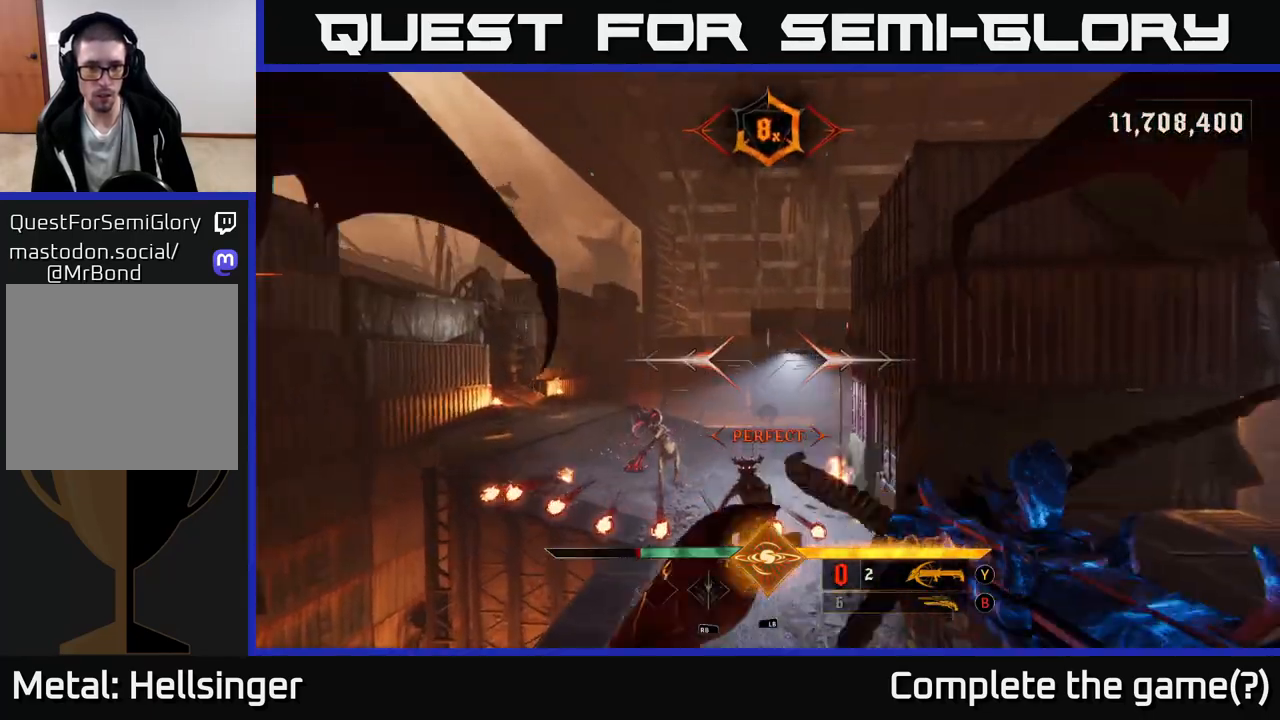
{"buttons": [], "left_stick": "up", "right_stick": "up", "events": [[17, "right_stick", "down"], [250, "right_stick", "center"], [333, "R2", "down"], [433, "R2", "up"], [500, "right_stick", "up"]]}
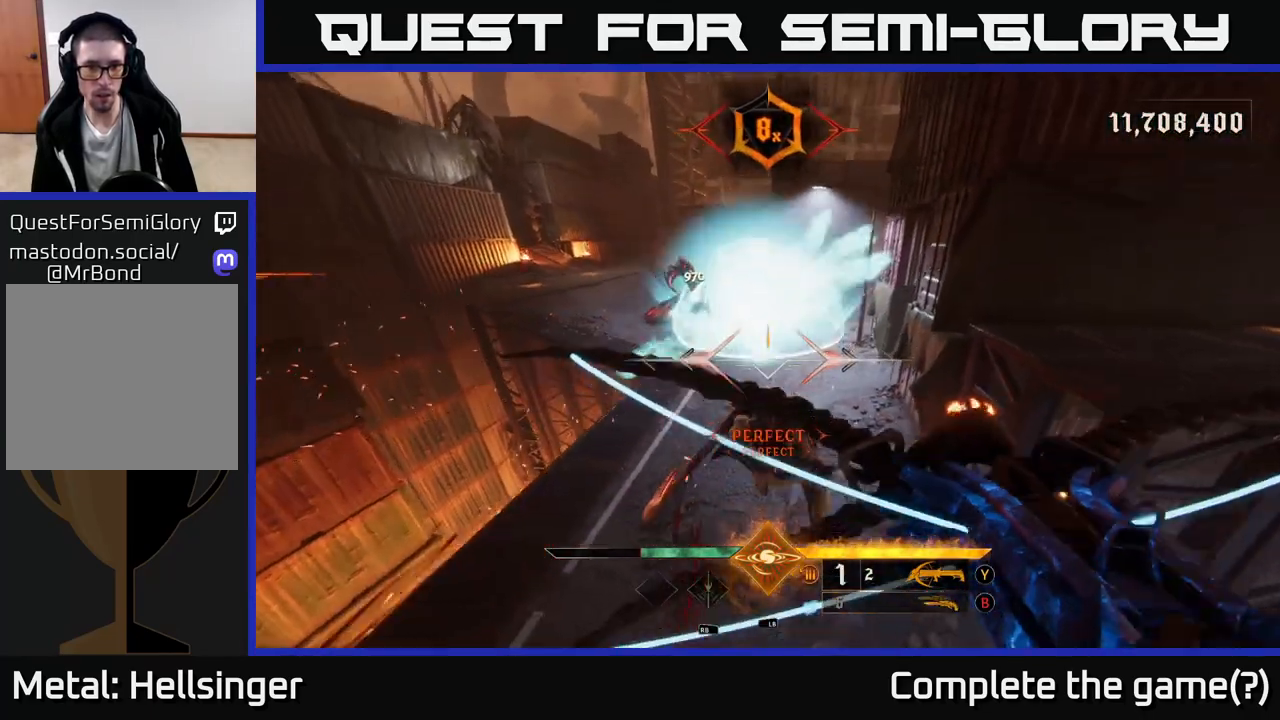
{"buttons": [], "left_stick": "down", "right_stick": "center", "events": [[167, "left_stick", "center"], [217, "left_stick", "down"], [333, "R2", "down"], [433, "R2", "up"], [467, "right_stick", "center"]]}
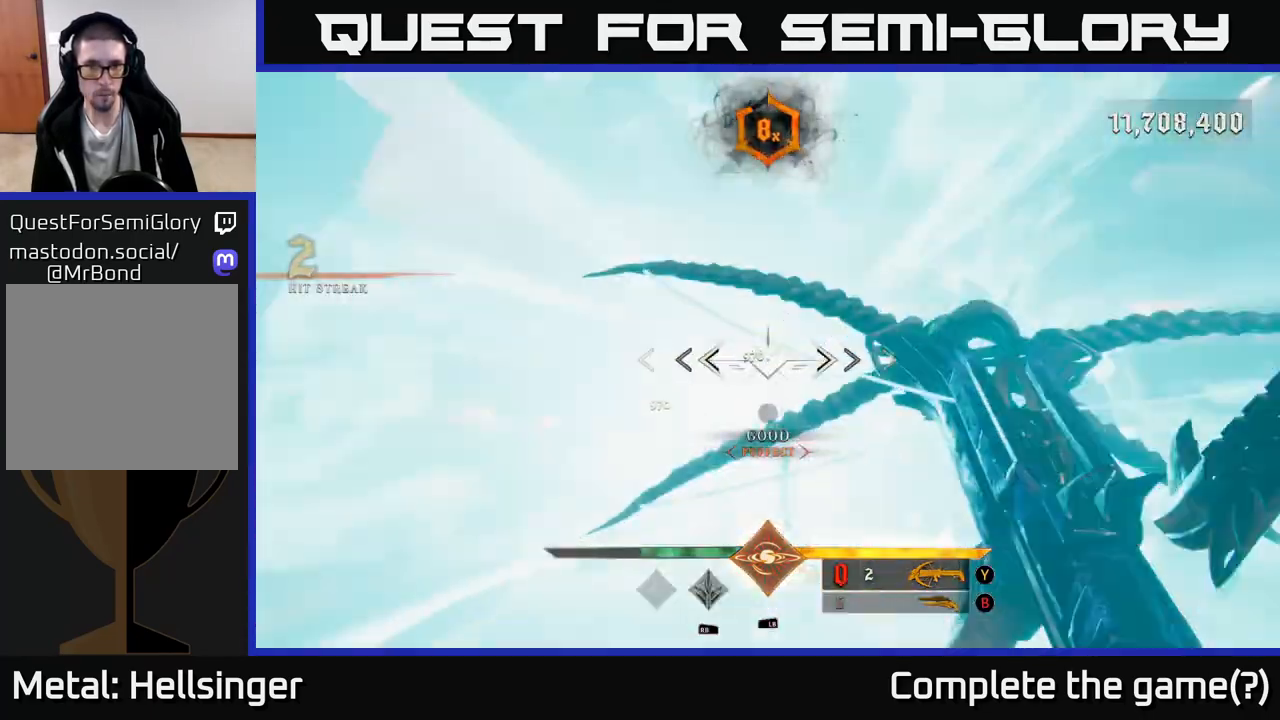
{"buttons": [], "left_stick": "right", "right_stick": "center", "events": [[33, "A", "down"], [50, "left_stick", "down-right"], [150, "A", "up"], [183, "left_stick", "right"], [217, "A", "down"], [350, "A", "up"]]}
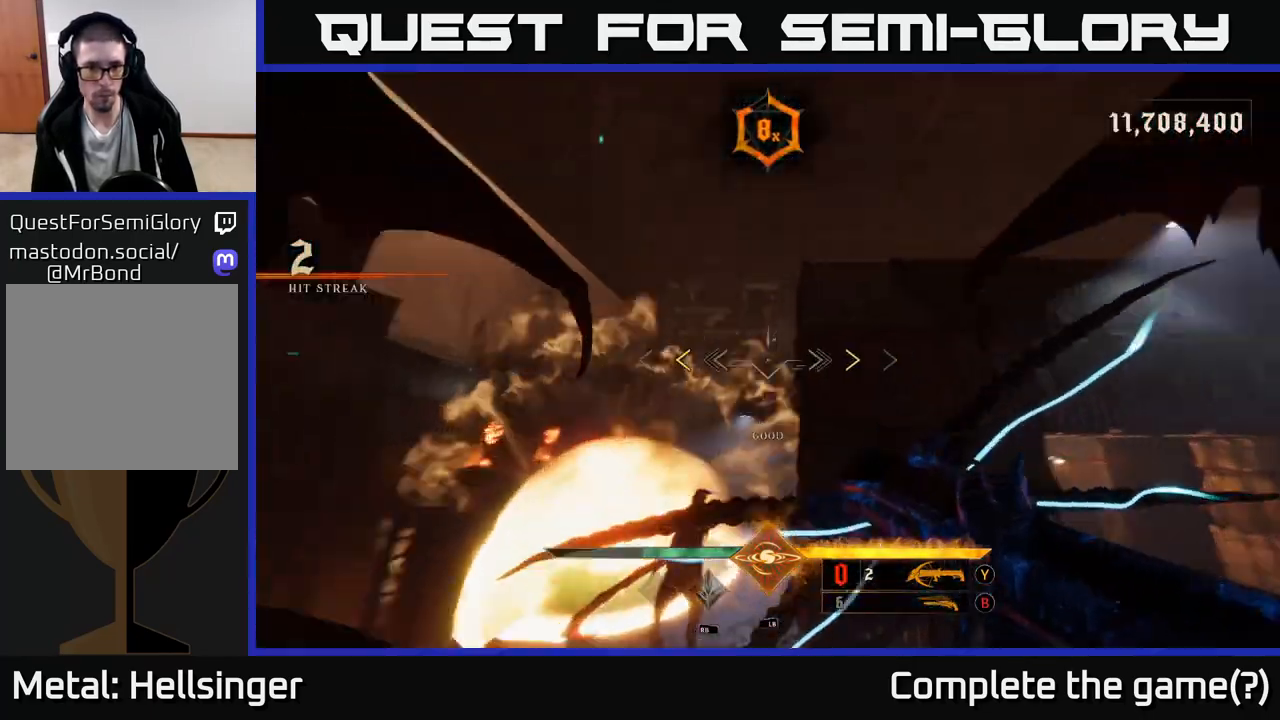
{"buttons": ["X"], "left_stick": "down", "right_stick": "center", "events": [[17, "right_stick", "down-left"], [317, "left_stick", "down-right"], [317, "right_stick", "center"], [417, "left_stick", "down"], [433, "X", "down"]]}
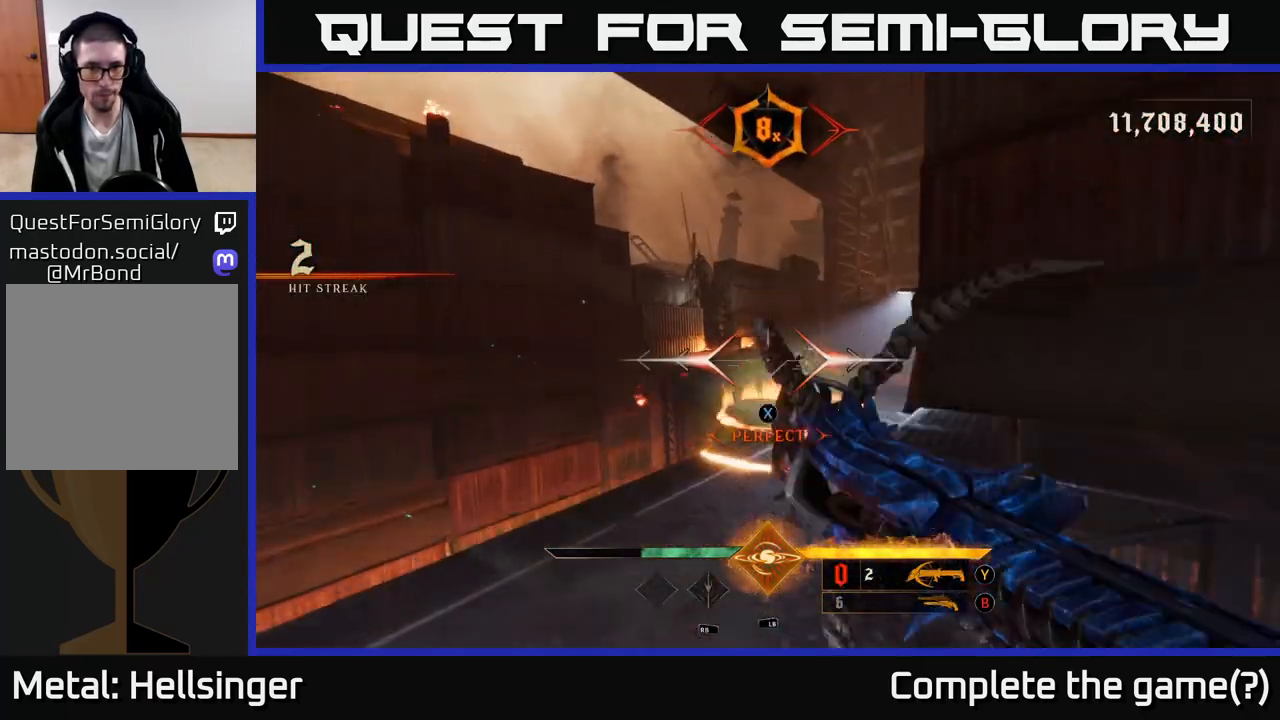
{"buttons": [], "left_stick": "center", "right_stick": "center", "events": [[50, "X", "up"], [100, "left_stick", "down-right"], [250, "left_stick", "down"], [267, "right_stick", "up-left"], [350, "left_stick", "down-right"], [400, "R2", "down"], [400, "right_stick", "center"], [467, "left_stick", "center"], [500, "R2", "up"]]}
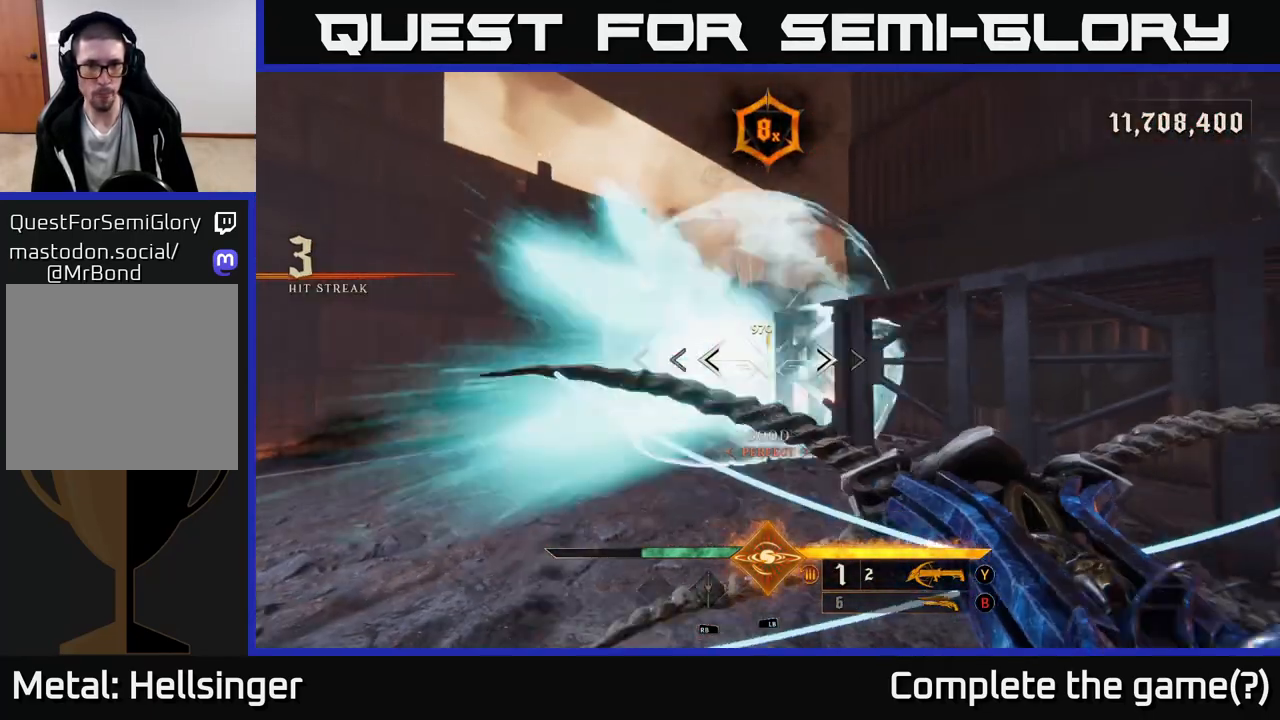
{"buttons": ["R2"], "left_stick": "left", "right_stick": "right", "events": [[167, "left_stick", "up-left"], [250, "right_stick", "up-left"], [317, "right_stick", "center"], [433, "R2", "down"], [450, "left_stick", "left"], [450, "right_stick", "right"]]}
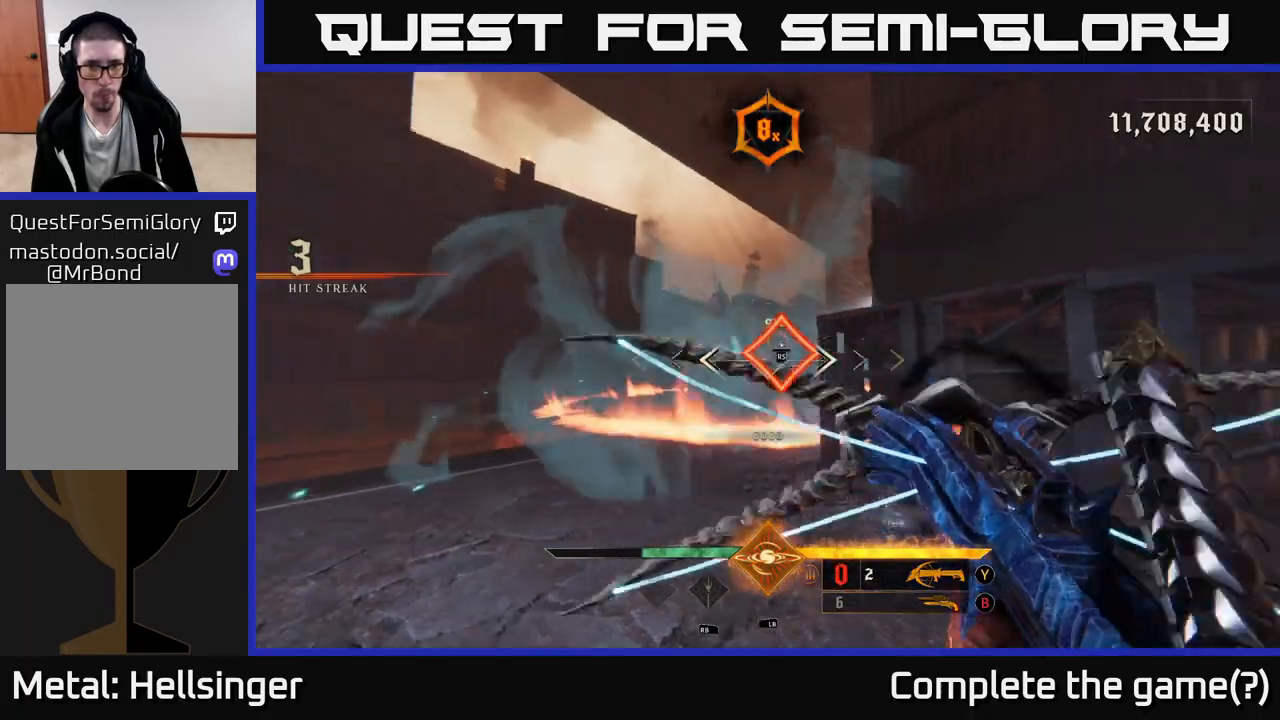
{"buttons": [], "left_stick": "up-right", "right_stick": "center", "events": [[17, "R2", "up"], [67, "right_stick", "center"], [233, "A", "down"], [283, "left_stick", "up"], [350, "A", "up"], [350, "left_stick", "up-right"], [400, "A", "down"], [500, "A", "up"]]}
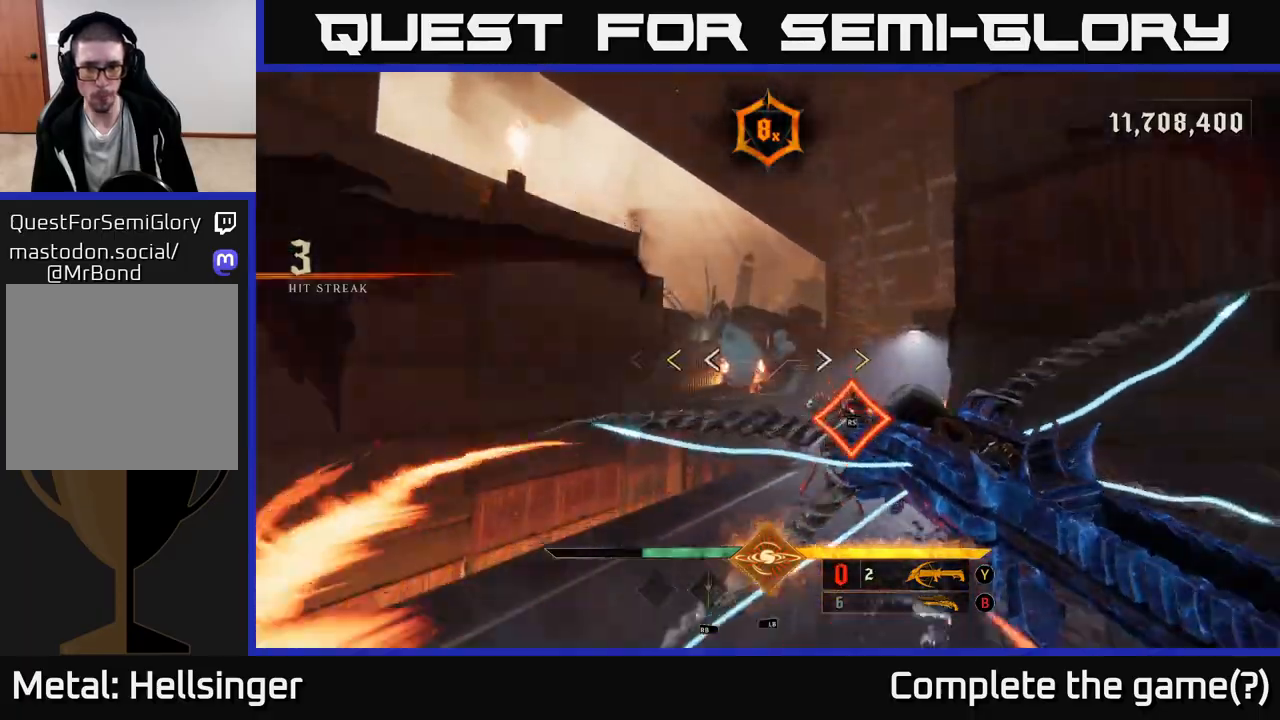
{"buttons": [], "left_stick": "center", "right_stick": "center", "events": [[100, "left_stick", "up"], [133, "right_stick", "down"], [250, "left_stick", "center"], [267, "right_stick", "center"]]}
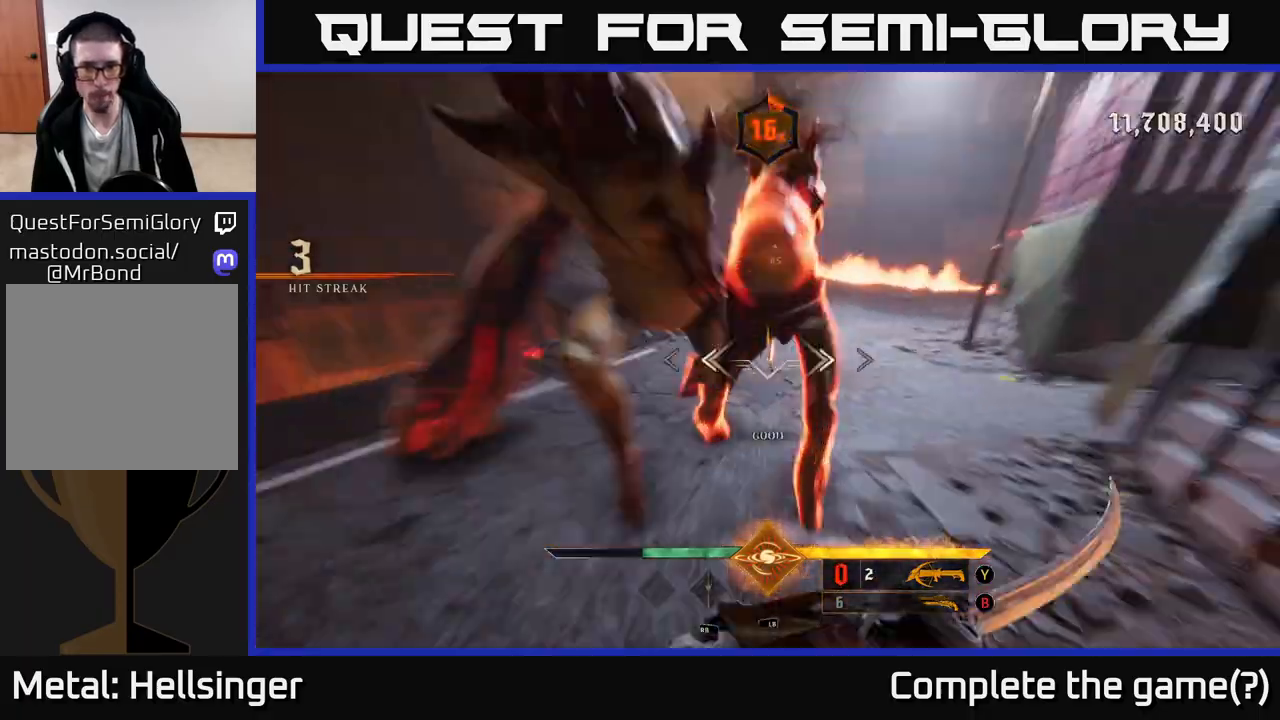
{"buttons": [], "left_stick": "down", "right_stick": "center", "events": [[67, "left_stick", "left"], [117, "left_stick", "down-left"], [150, "right_stick", "up-left"], [233, "left_stick", "down"], [350, "right_stick", "center"]]}
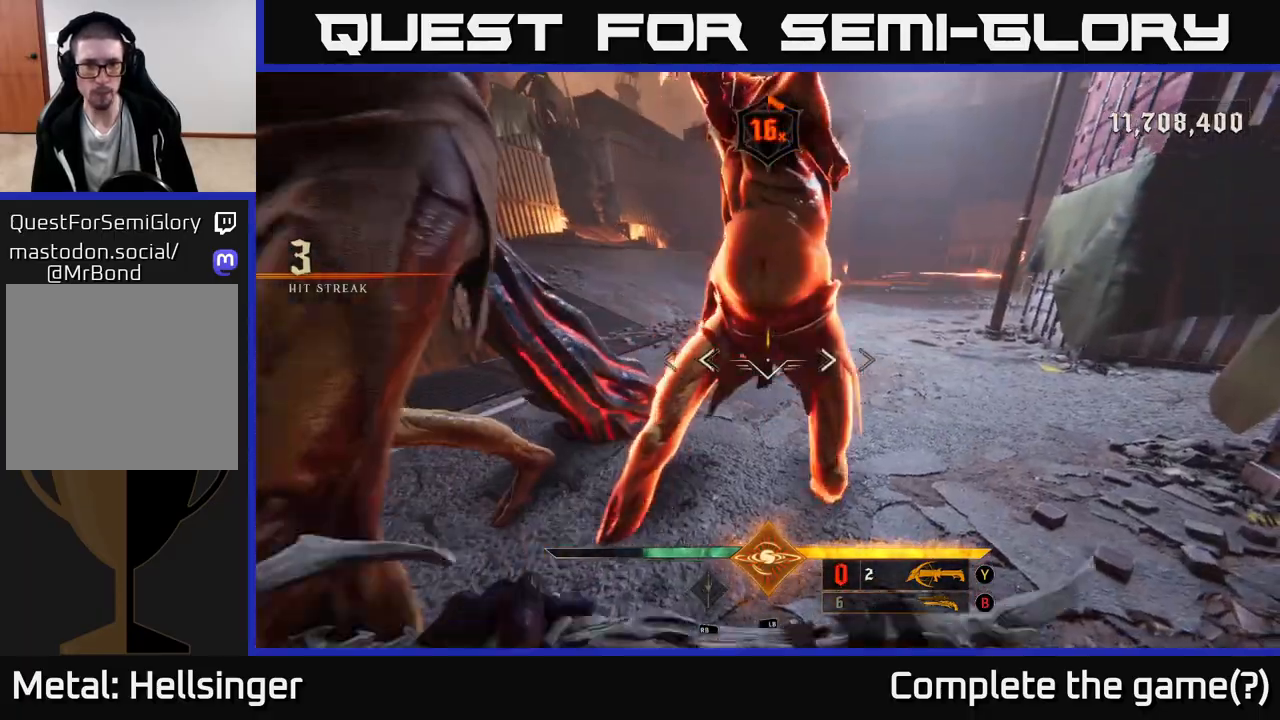
{"buttons": [], "left_stick": "down", "right_stick": "center", "events": [[17, "left_stick", "down-left"], [217, "left_stick", "down"]]}
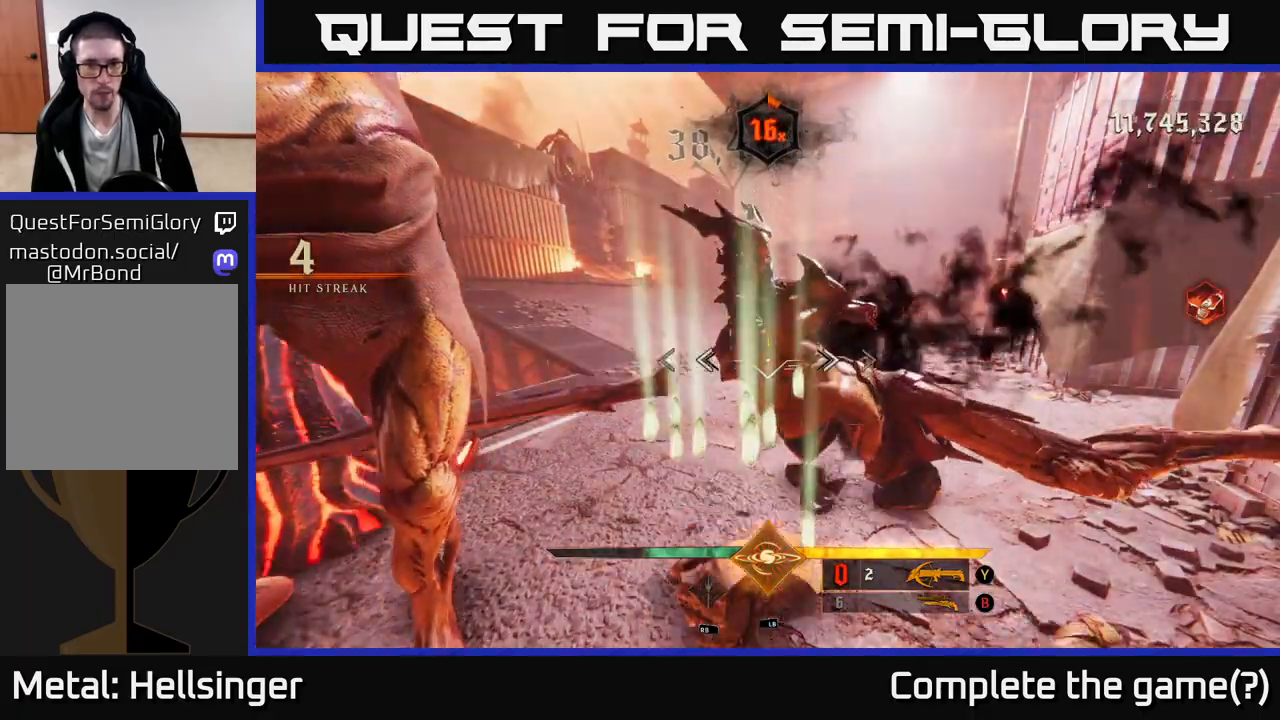
{"buttons": ["L2"], "left_stick": "down", "right_stick": "down-left", "events": [[33, "A", "down"], [67, "A", "up"], [167, "A", "down"], [250, "A", "up"], [317, "L2", "down"], [383, "right_stick", "down-left"]]}
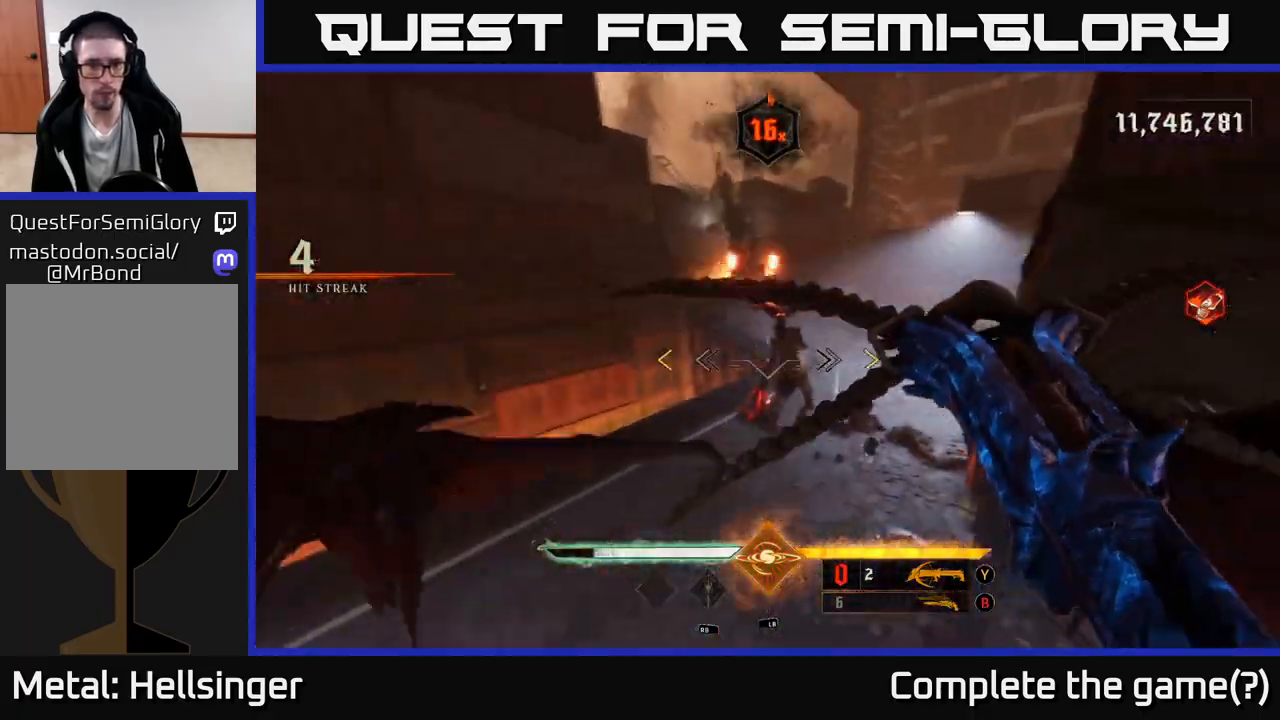
{"buttons": [], "left_stick": "down-right", "right_stick": "up", "events": [[17, "L2", "up"], [67, "right_stick", "center"], [150, "X", "down"], [233, "X", "up"], [450, "left_stick", "down-right"], [467, "right_stick", "up"]]}
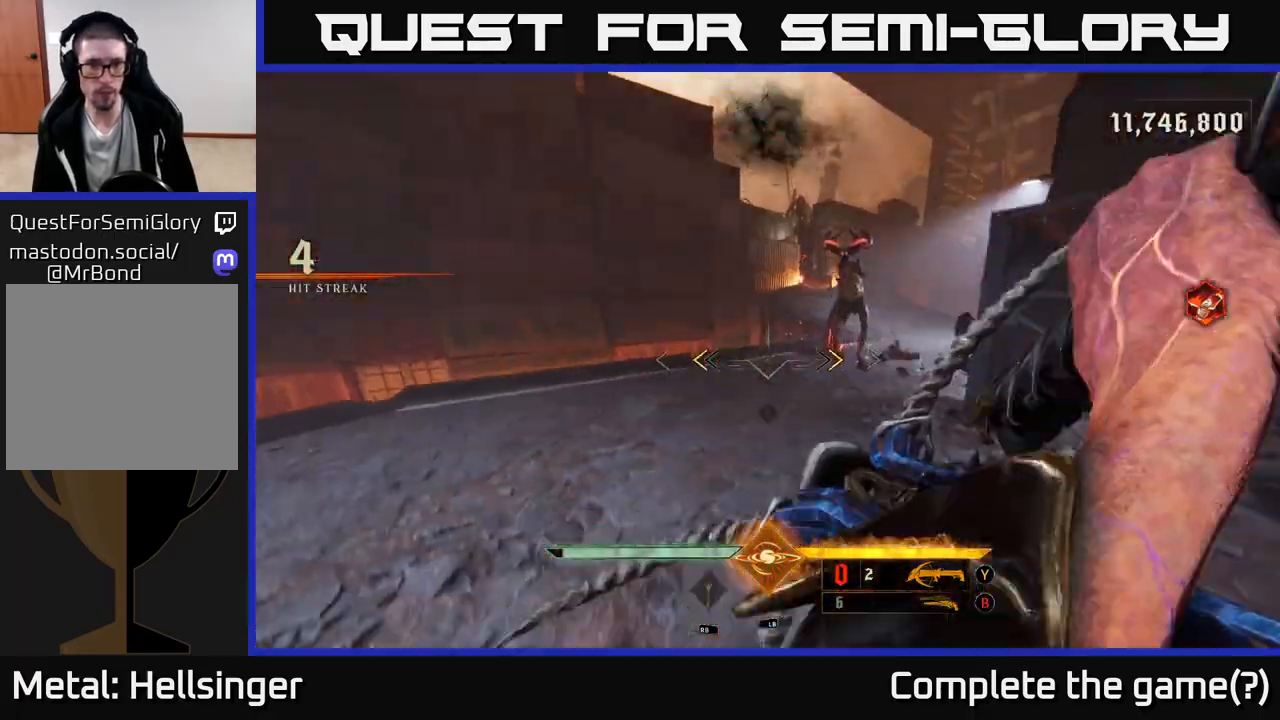
{"buttons": [], "left_stick": "down-left", "right_stick": "center", "events": [[17, "left_stick", "right"], [83, "left_stick", "up-right"], [133, "right_stick", "center"], [233, "X", "down"], [250, "left_stick", "down-left"], [317, "X", "up"], [383, "left_stick", "down"], [483, "left_stick", "down-left"]]}
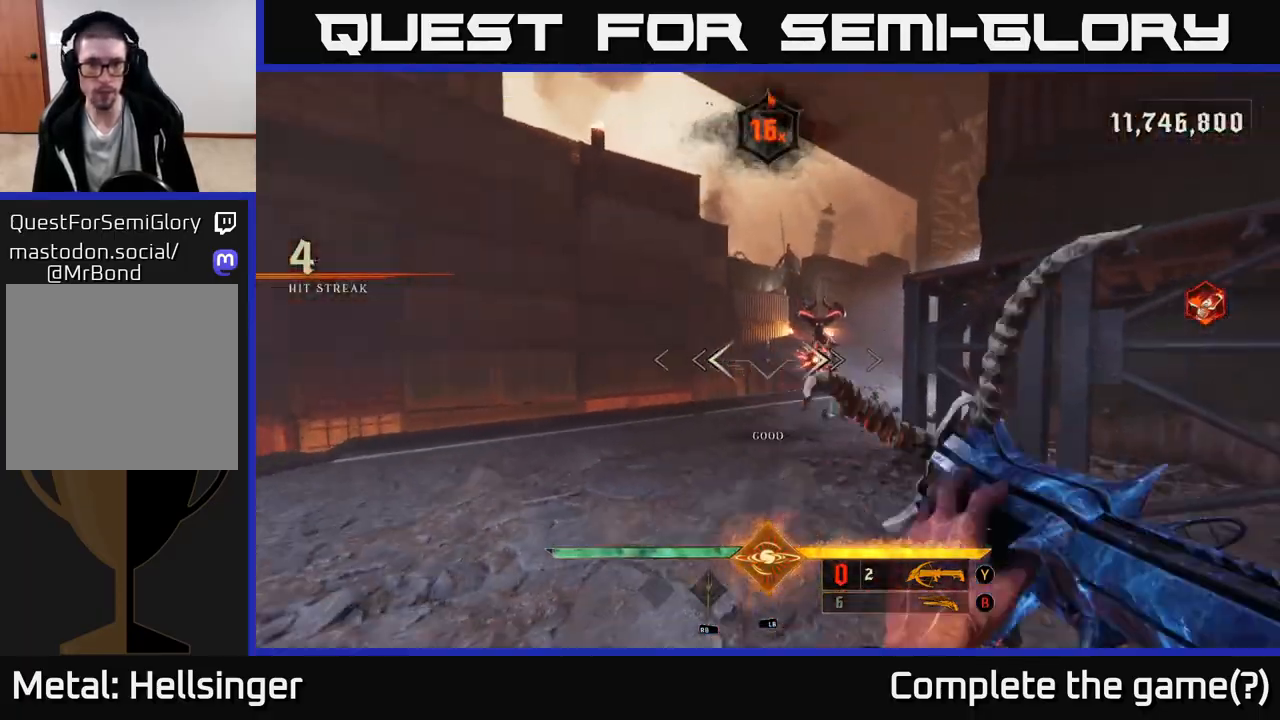
{"buttons": [], "left_stick": "up-right", "right_stick": "center", "events": [[133, "A", "down"], [133, "left_stick", "center"], [233, "A", "up"], [317, "A", "down"], [317, "B", "down"], [383, "B", "up"], [400, "A", "up"], [400, "left_stick", "up-right"]]}
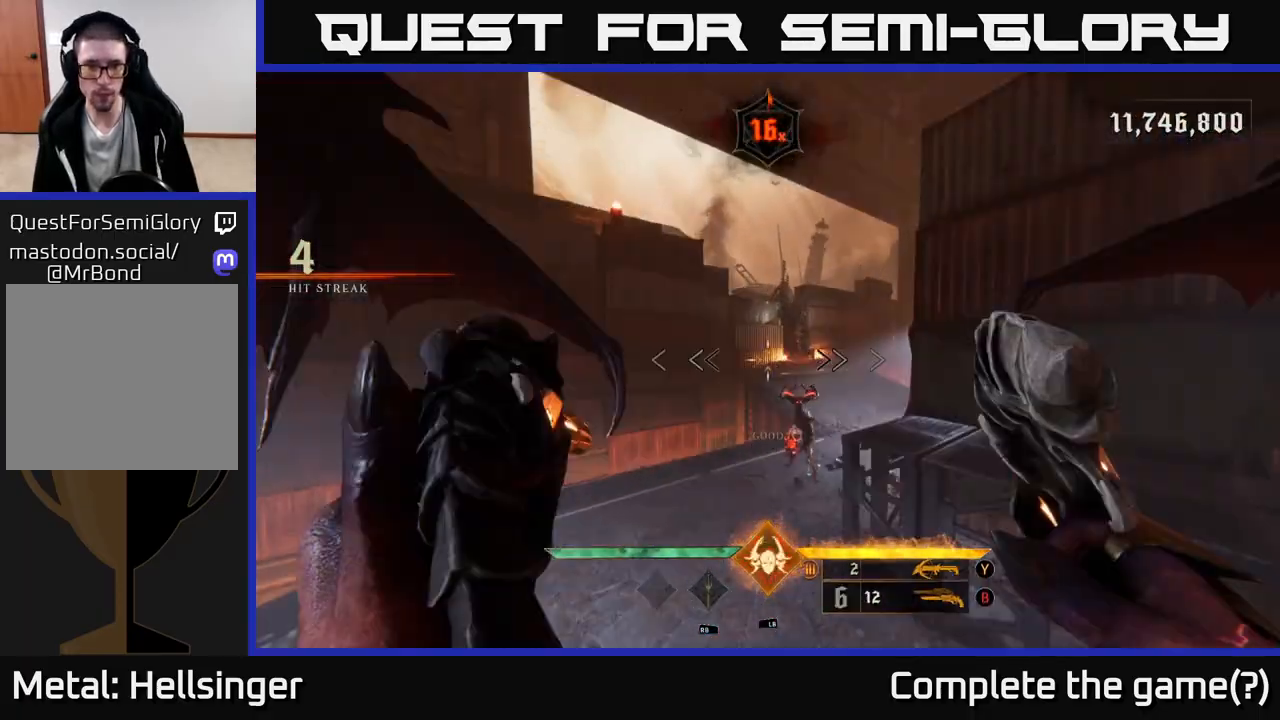
{"buttons": [], "left_stick": "left", "right_stick": "up-right", "events": [[50, "left_stick", "up-left"], [67, "right_stick", "down-right"], [233, "right_stick", "down-left"], [250, "R2", "down"], [333, "right_stick", "center"], [367, "R2", "up"], [500, "left_stick", "left"], [500, "right_stick", "up-right"]]}
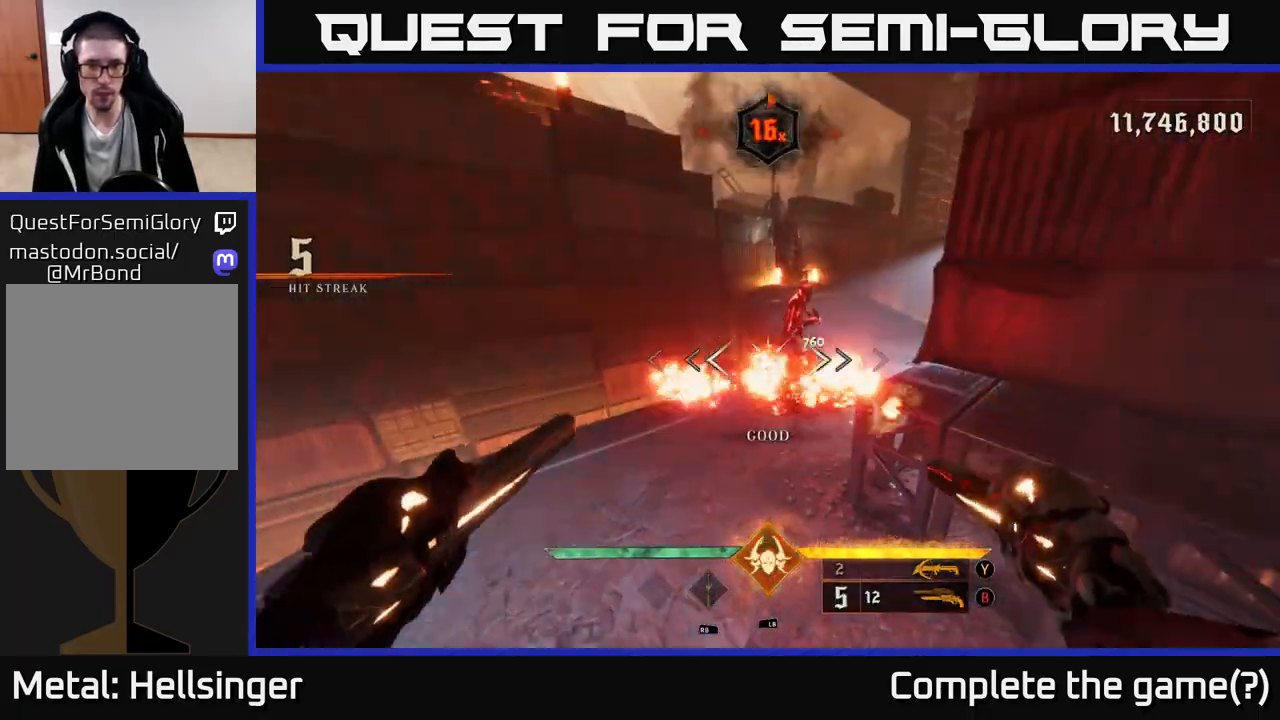
{"buttons": [], "left_stick": "up-left", "right_stick": "up-right", "events": [[117, "right_stick", "up"], [233, "R2", "down"], [350, "R2", "up"], [400, "left_stick", "up-left"], [467, "right_stick", "up-right"]]}
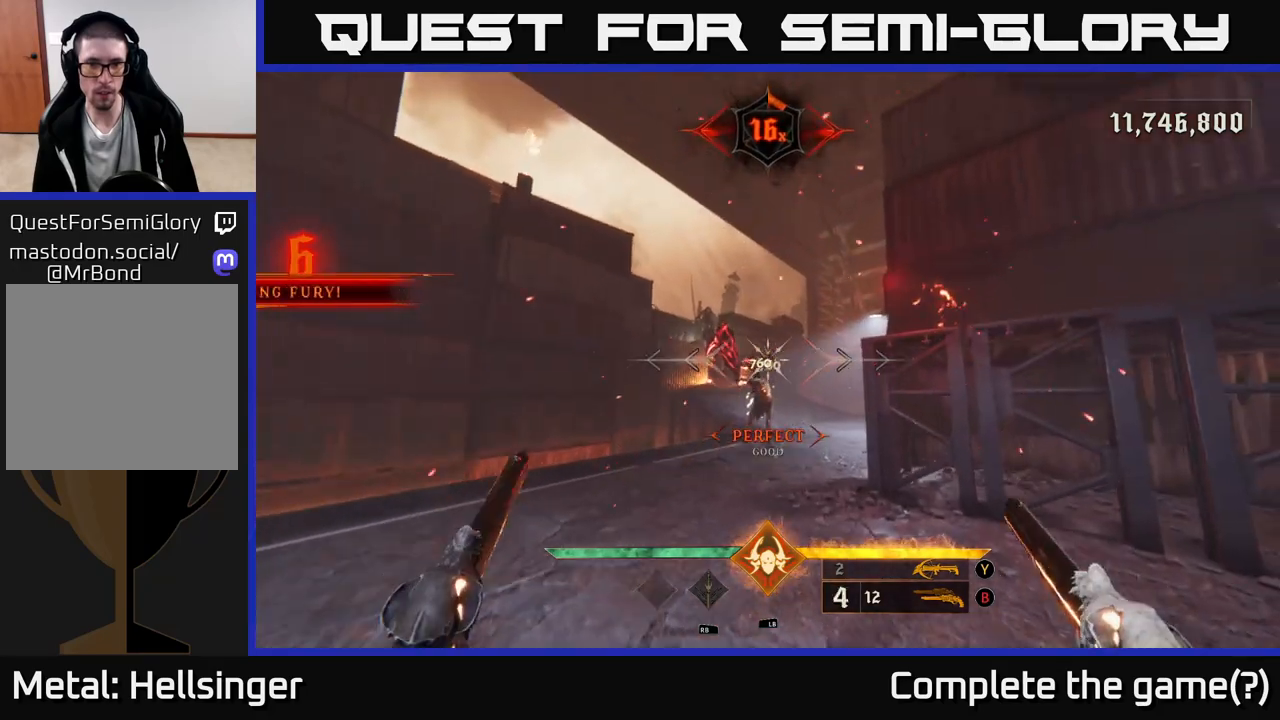
{"buttons": [], "left_stick": "center", "right_stick": "center", "events": [[83, "left_stick", "center"], [133, "right_stick", "center"], [267, "right_stick", "down"], [317, "R2", "down"], [400, "right_stick", "center"], [417, "R2", "up"]]}
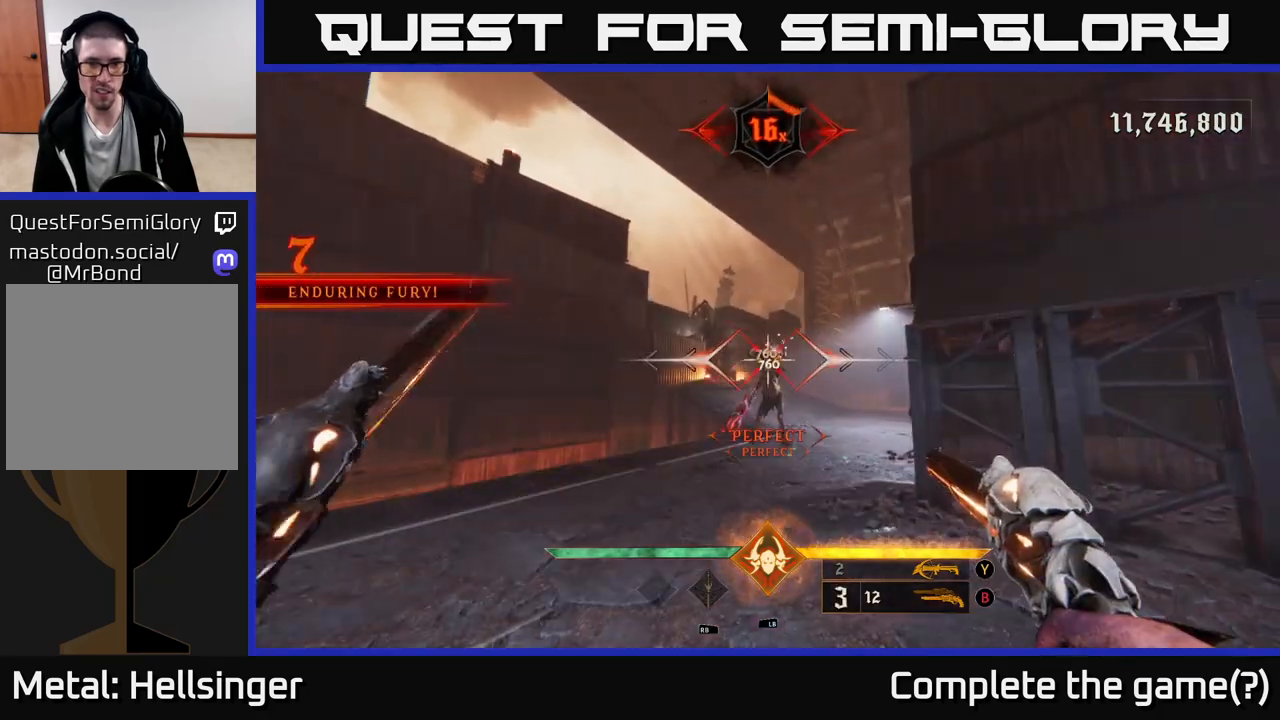
{"buttons": [], "left_stick": "center", "right_stick": "center", "events": [[83, "right_stick", "up"], [283, "R2", "down"], [283, "right_stick", "center"], [367, "R2", "up"]]}
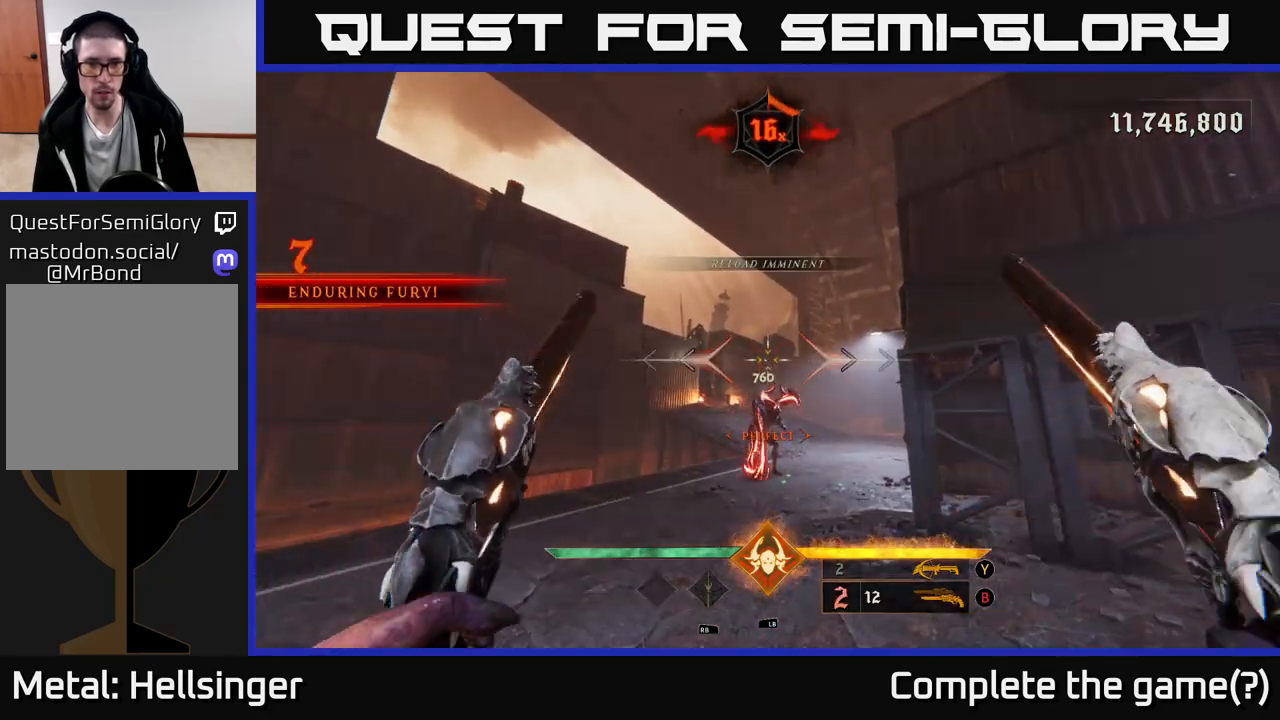
{"buttons": [], "left_stick": "right", "right_stick": "center", "events": [[33, "right_stick", "down"], [167, "right_stick", "center"], [300, "right_stick", "down"], [317, "R2", "down"], [317, "left_stick", "right"], [383, "right_stick", "center"], [417, "R2", "up"]]}
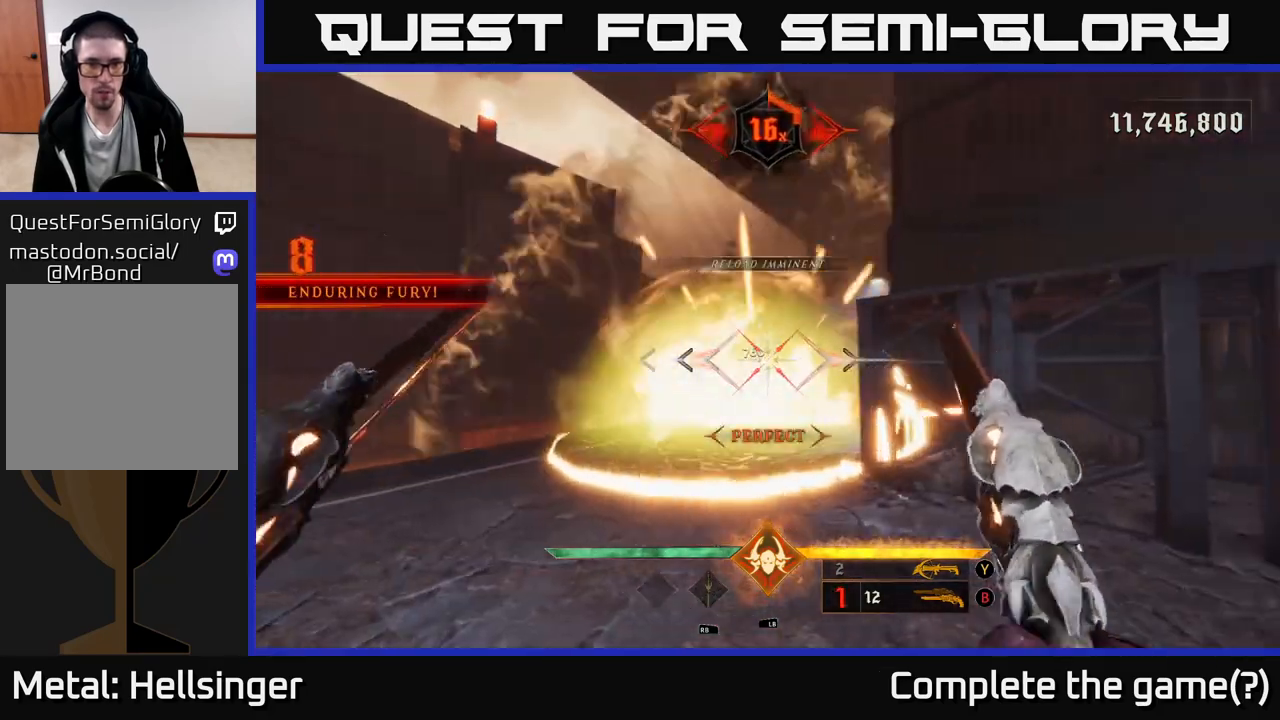
{"buttons": ["A"], "left_stick": "up-left", "right_stick": "center", "events": [[250, "A", "down"], [383, "A", "up"], [417, "left_stick", "up-left"], [450, "A", "down"]]}
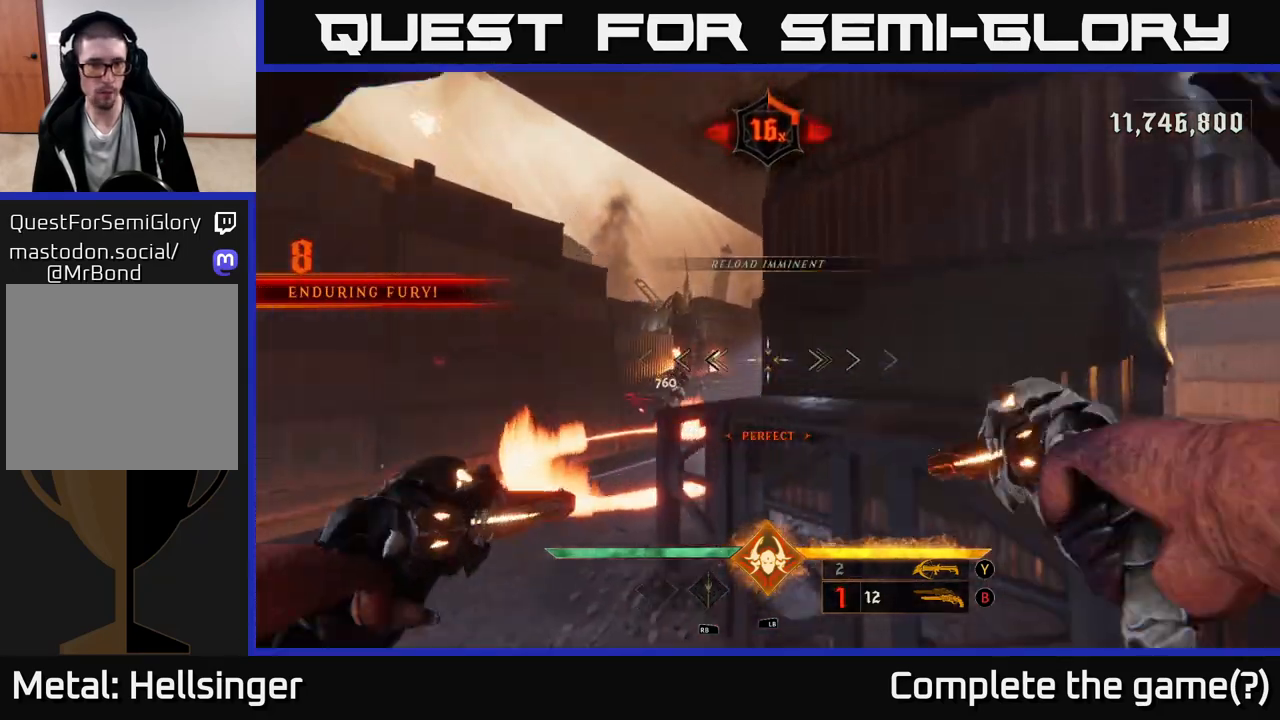
{"buttons": ["L2"], "left_stick": "up", "right_stick": "center", "events": [[83, "A", "up"], [200, "right_stick", "down"], [383, "L2", "down"], [383, "right_stick", "center"], [400, "left_stick", "up"]]}
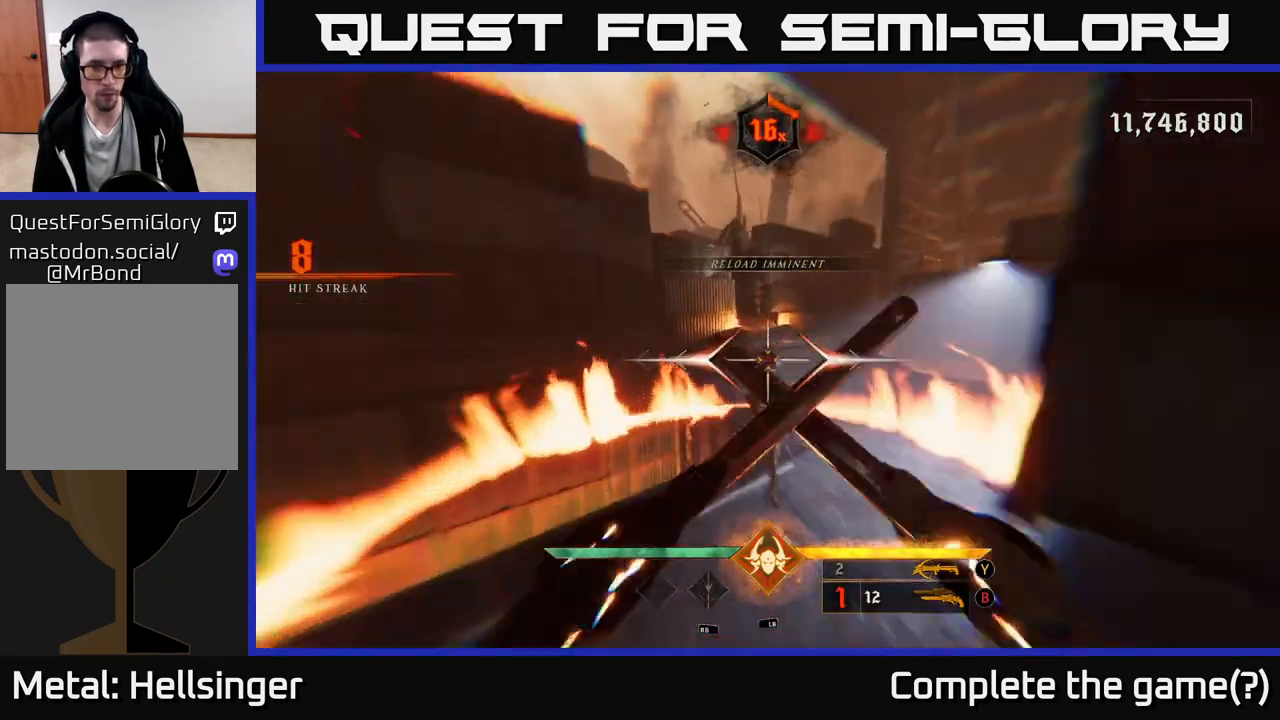
{"buttons": [], "left_stick": "down-left", "right_stick": "up-right", "events": [[50, "L2", "up"], [67, "right_stick", "right"], [167, "right_stick", "center"], [183, "left_stick", "up-left"], [367, "R2", "down"], [383, "left_stick", "down-left"], [383, "right_stick", "up-right"], [467, "R2", "up"]]}
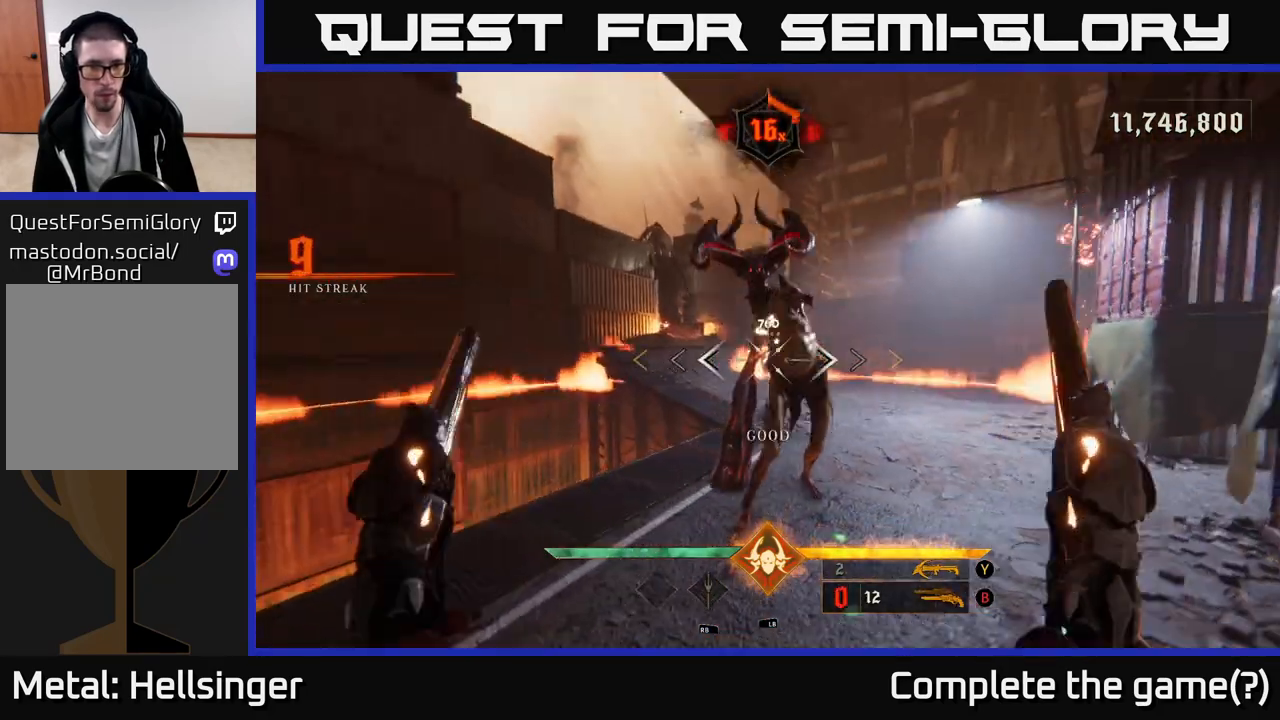
{"buttons": ["R2"], "left_stick": "down-right", "right_stick": "center", "events": [[17, "left_stick", "down"], [17, "right_stick", "center"], [200, "right_stick", "up"], [417, "R2", "down"], [417, "right_stick", "center"], [467, "left_stick", "down-right"]]}
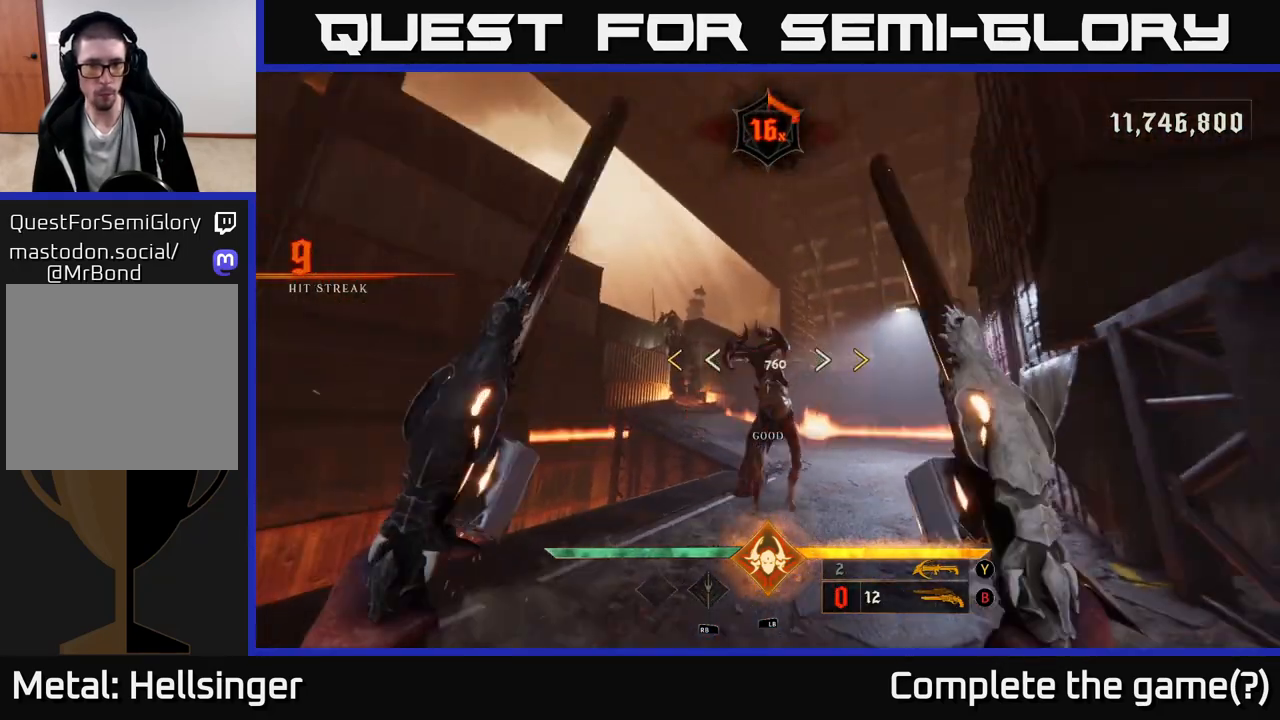
{"buttons": [], "left_stick": "down-right", "right_stick": "center", "events": [[17, "R2", "up"], [67, "left_stick", "center"], [317, "right_stick", "up-left"], [383, "right_stick", "center"], [417, "left_stick", "down-right"]]}
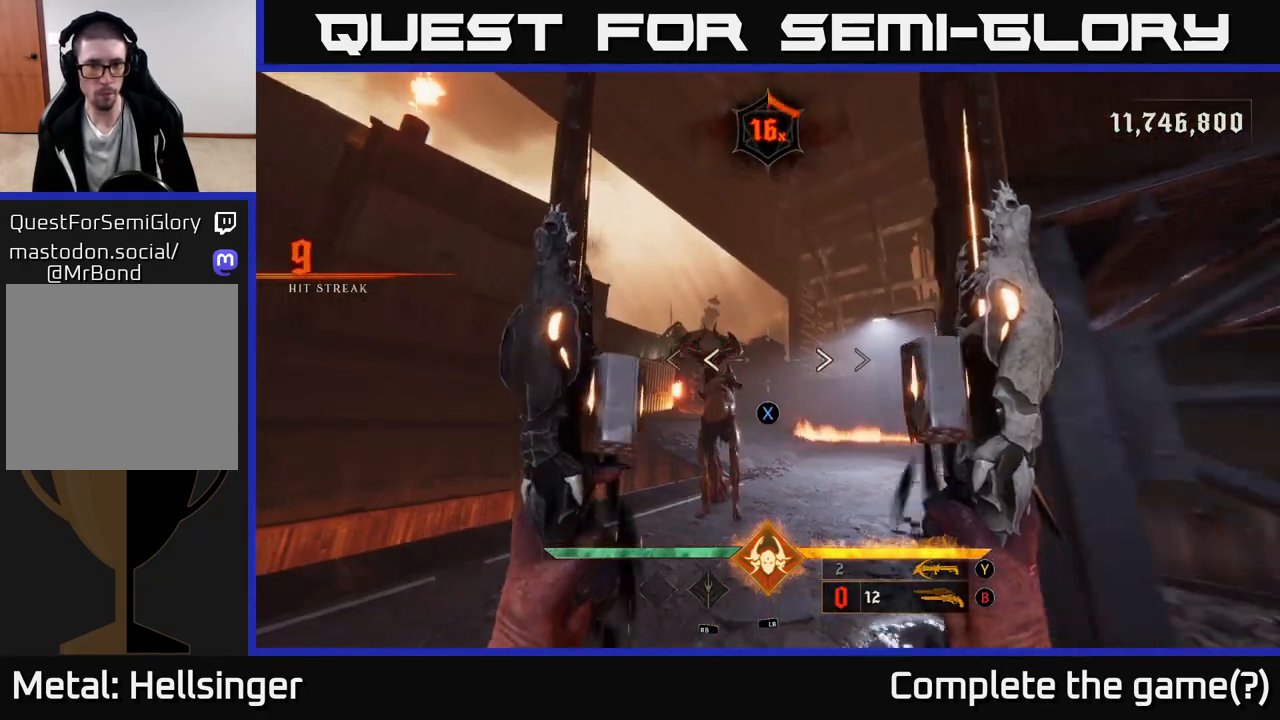
{"buttons": ["R2"], "left_stick": "down-right", "right_stick": "center", "events": [[67, "X", "down"], [100, "left_stick", "center"], [117, "X", "up"], [283, "right_stick", "left"], [417, "right_stick", "center"], [433, "left_stick", "down-right"], [483, "R2", "down"]]}
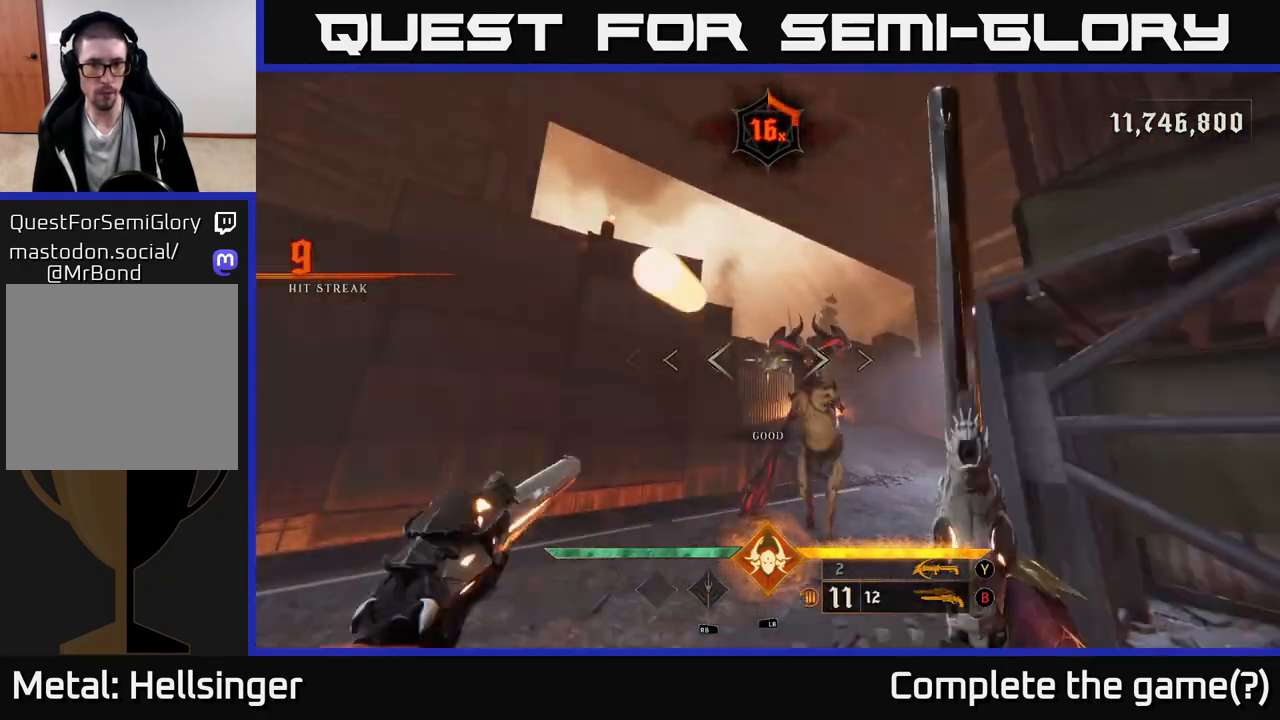
{"buttons": [], "left_stick": "down-right", "right_stick": "center", "events": [[100, "R2", "up"], [217, "left_stick", "center"], [350, "right_stick", "left"], [450, "right_stick", "center"], [483, "left_stick", "down-right"]]}